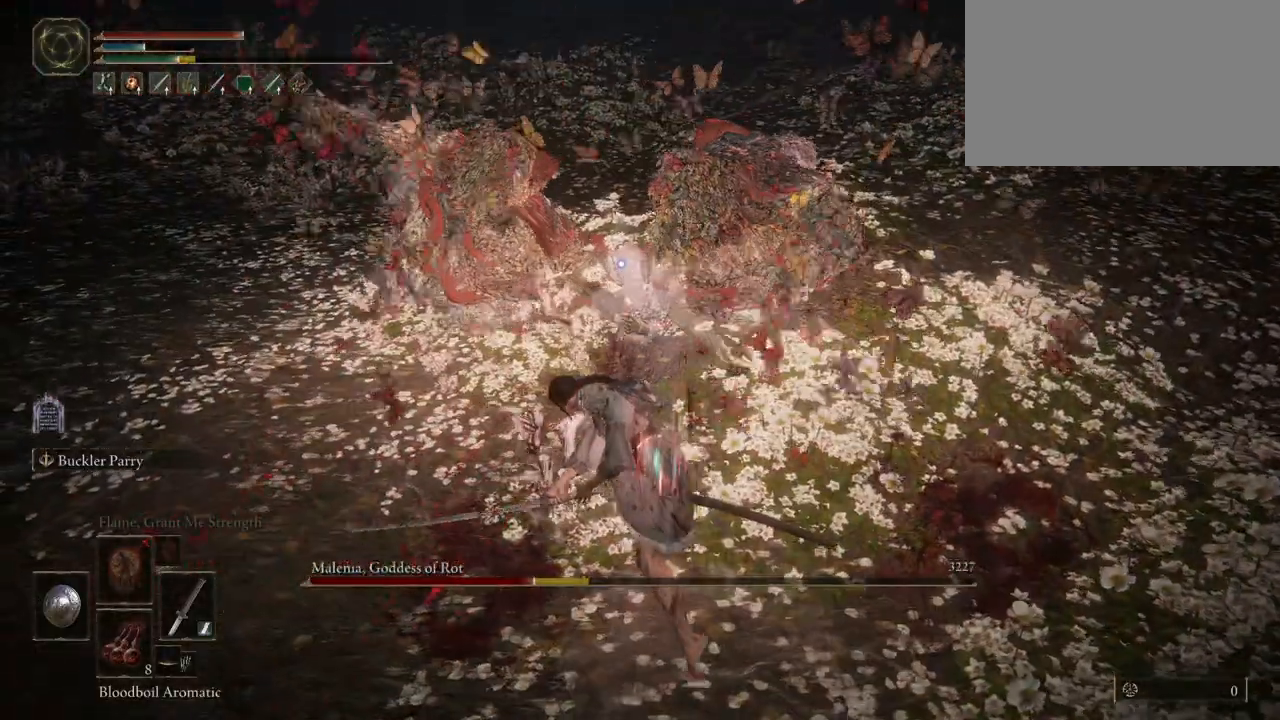
Gameplay with keyboard and mouse; each line is a JSON object with the keys and mouse buttons held at the frame after it. "events" lists presses ("down") and releases ("up") of "1", "2", "3", "4", "5", "a", "alt", "c", "caps_lock", "ctrl", "d", "e", "f", "g", "q", "r", "s", "shift", "space", "t", "tab", "v", "w", "x", "z", "mouse_left", "mouse_wheel" and "mouse_right" between this image and that frame as [ms after this image, input, new state], when the widget could be followed in between. "mouse_left", "mouse_wheel", "mouse_right" = the "left", "wheel", "right" buttons of the "mouse" list. No other keys are recorded. "wheel" means that the mouse wheel is clicked or scrolled. Mouse movement is not recorded.
{"keys": [], "mouse": [], "events": []}
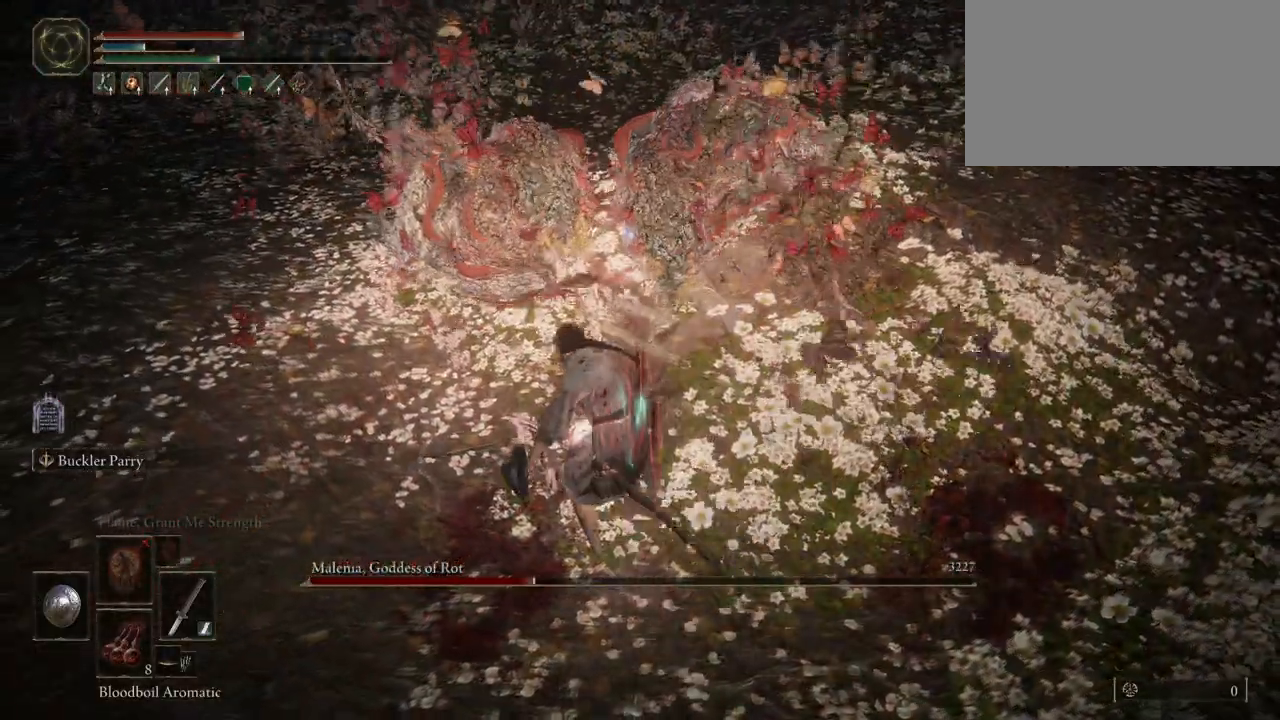
{"keys": ["w"], "mouse": [], "events": [[150, "w", "down"]]}
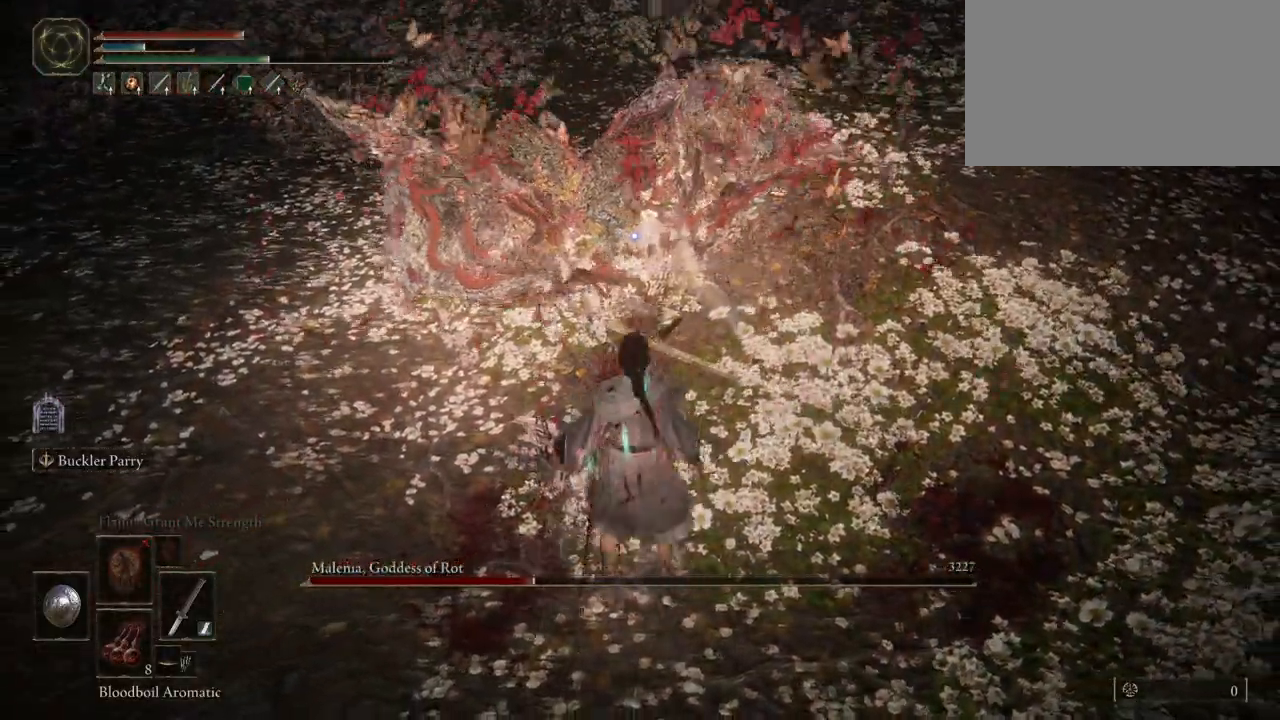
{"keys": ["shift"], "mouse": ["left"], "events": [[83, "shift", "down"], [117, "w", "up"], [250, "mouse_left", "down"]]}
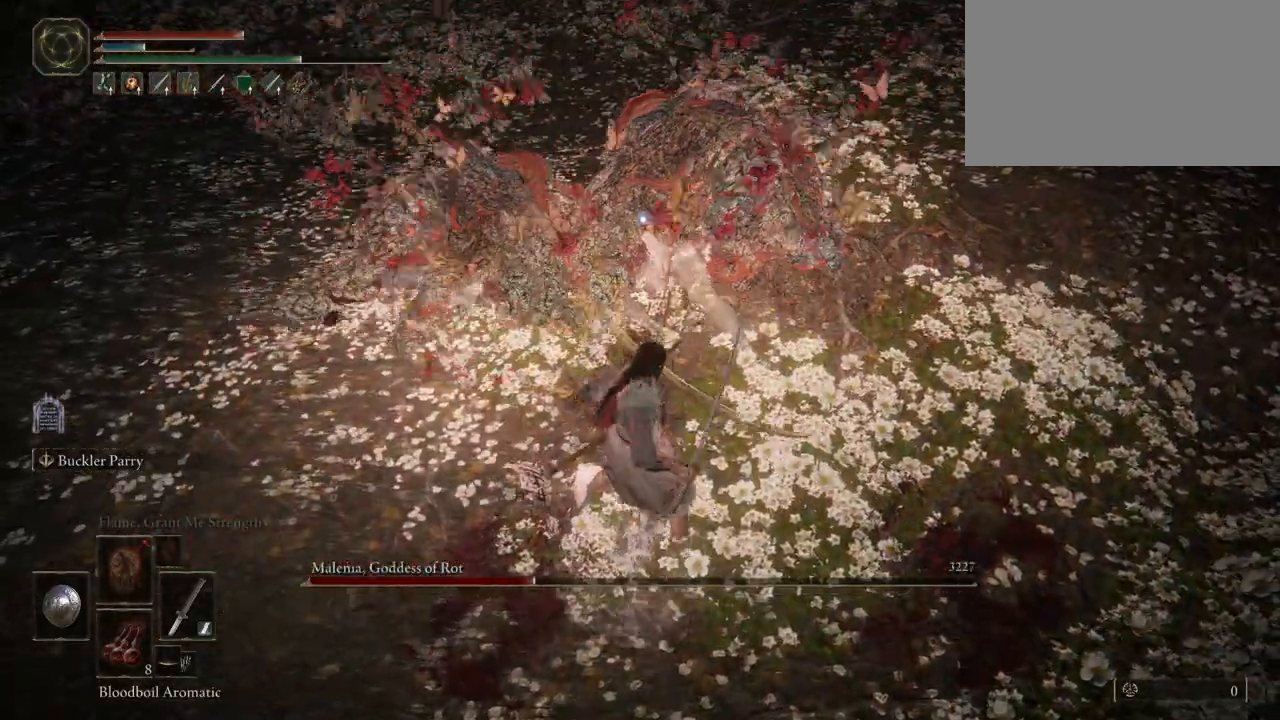
{"keys": ["shift"], "mouse": ["left"], "events": []}
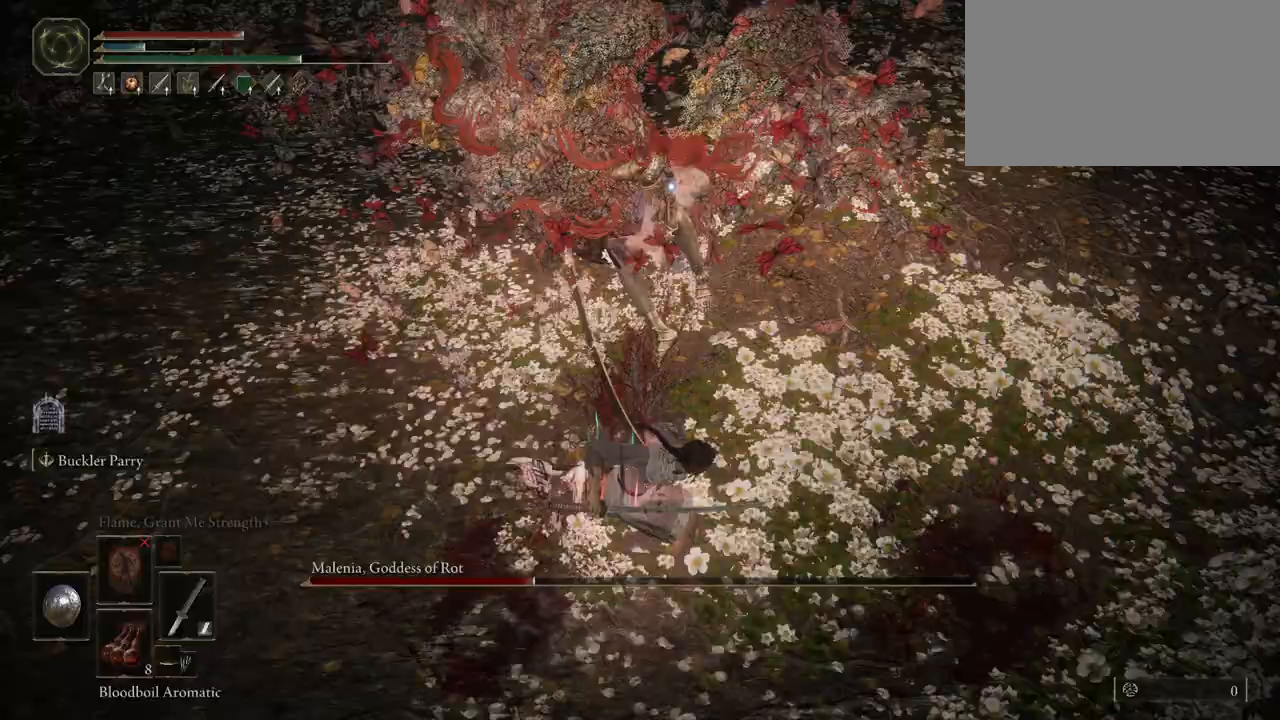
{"keys": ["shift"], "mouse": ["left"], "events": []}
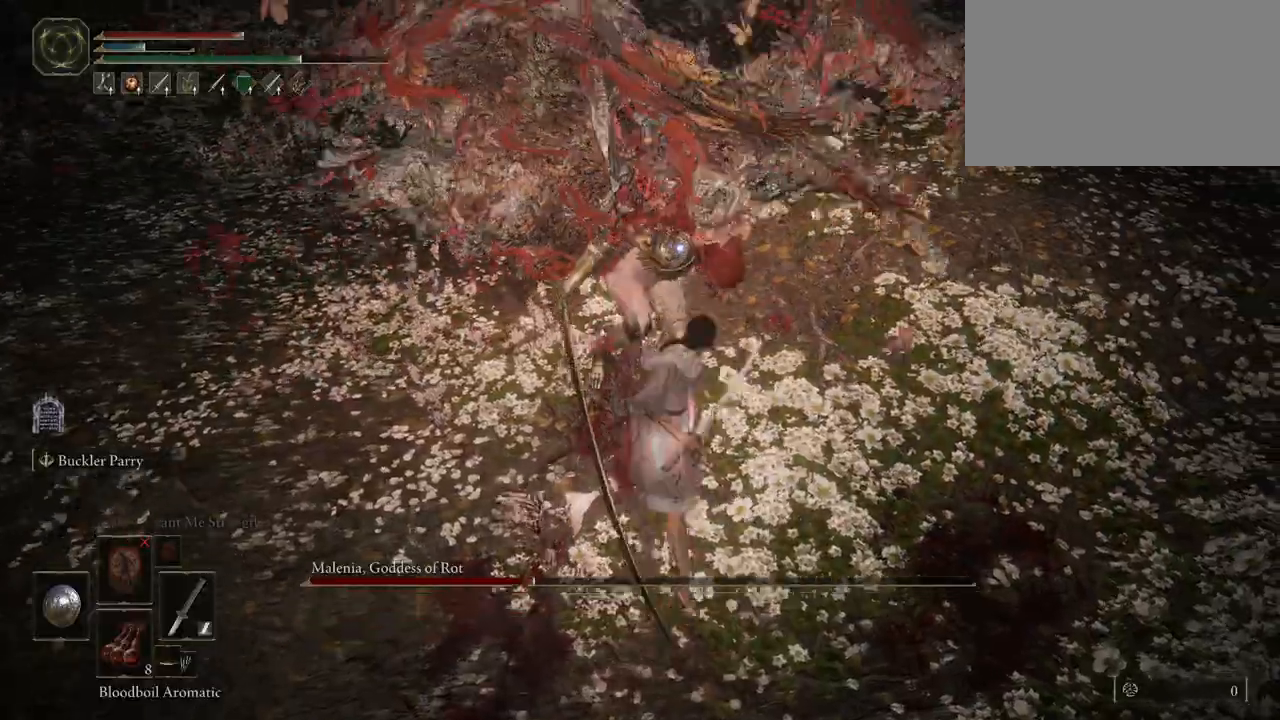
{"keys": [], "mouse": ["left"], "events": [[33, "mouse_left", "up"], [67, "shift", "up"], [450, "mouse_left", "down"]]}
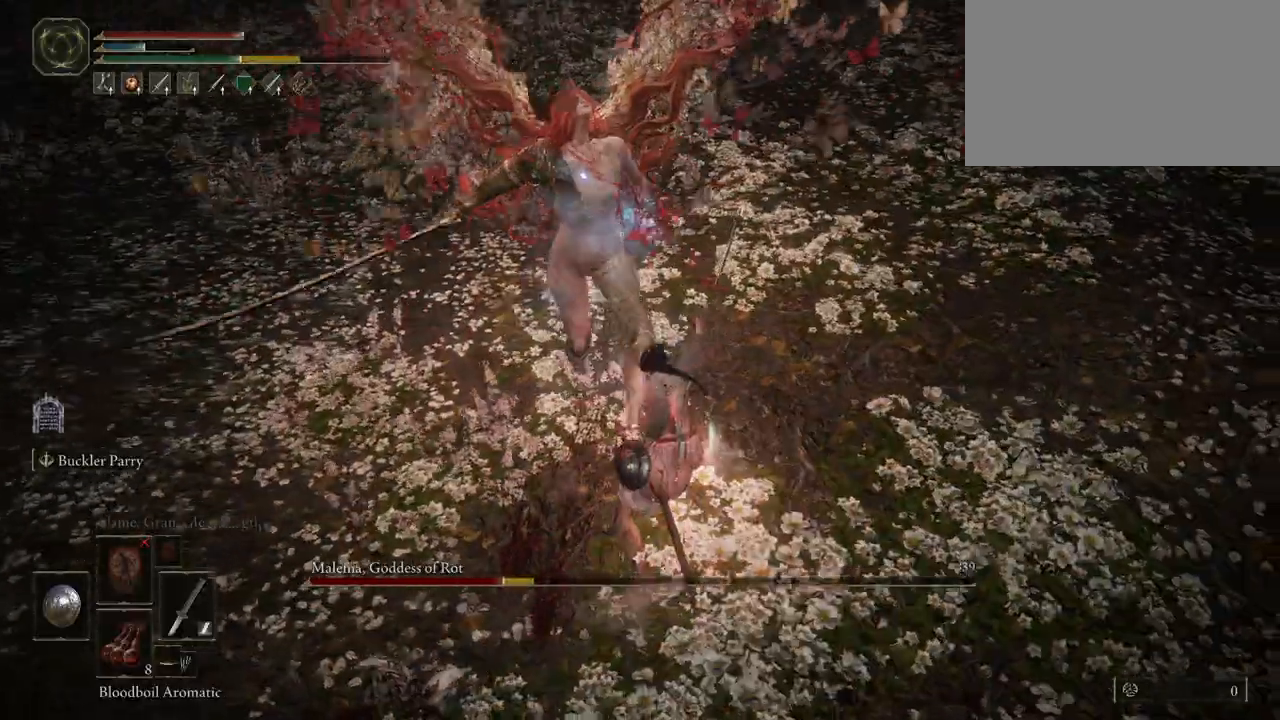
{"keys": [], "mouse": [], "events": [[100, "mouse_left", "up"]]}
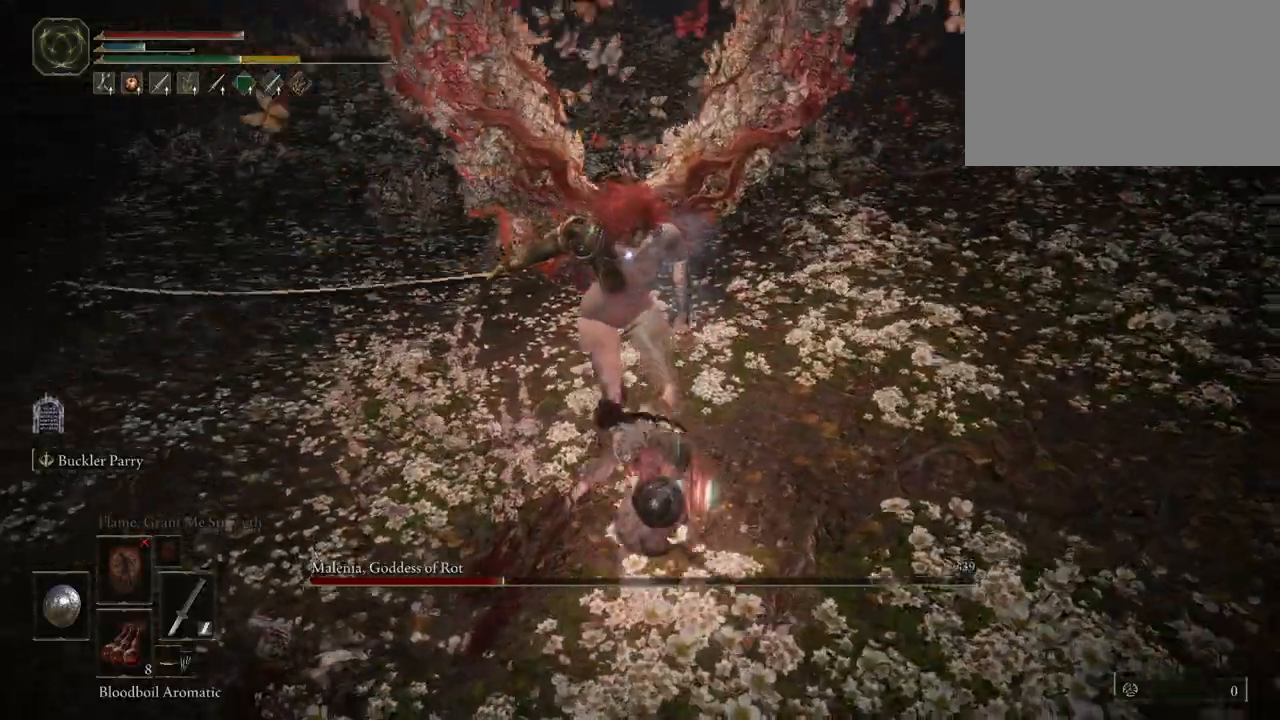
{"keys": [], "mouse": [], "events": []}
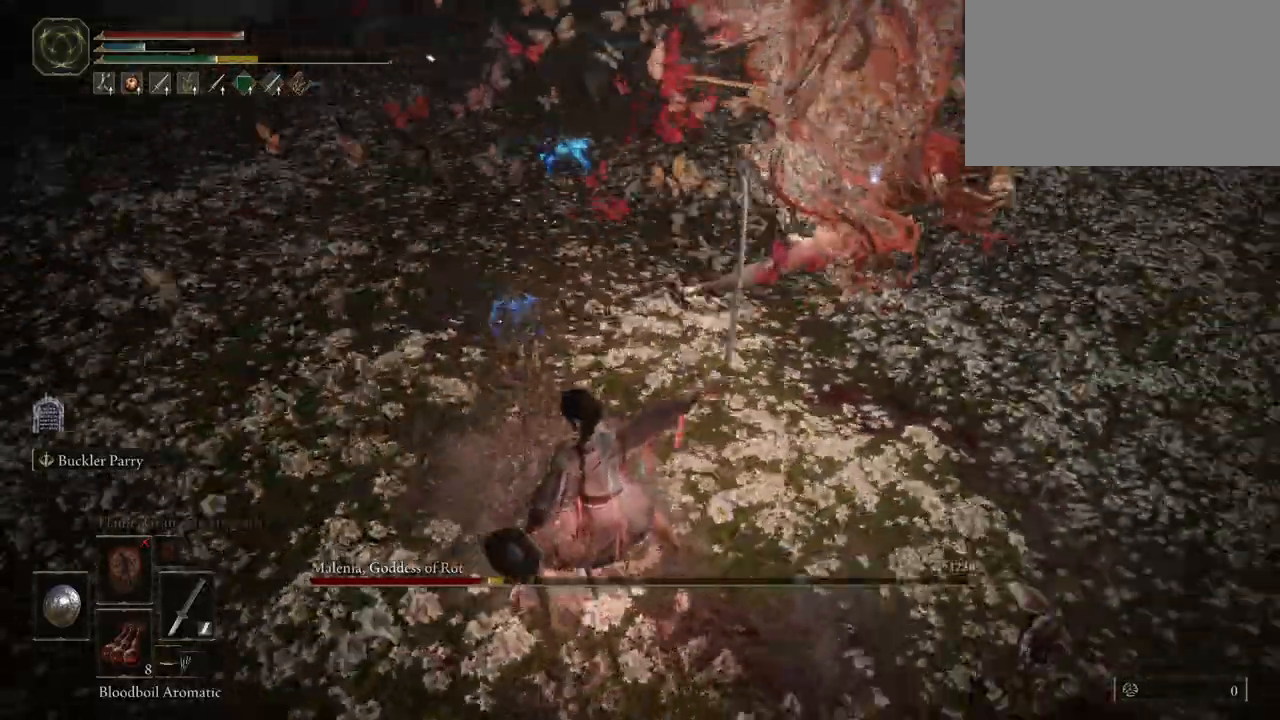
{"keys": ["s"], "mouse": [], "events": [[117, "s", "down"], [117, "space", "down"], [217, "space", "up"]]}
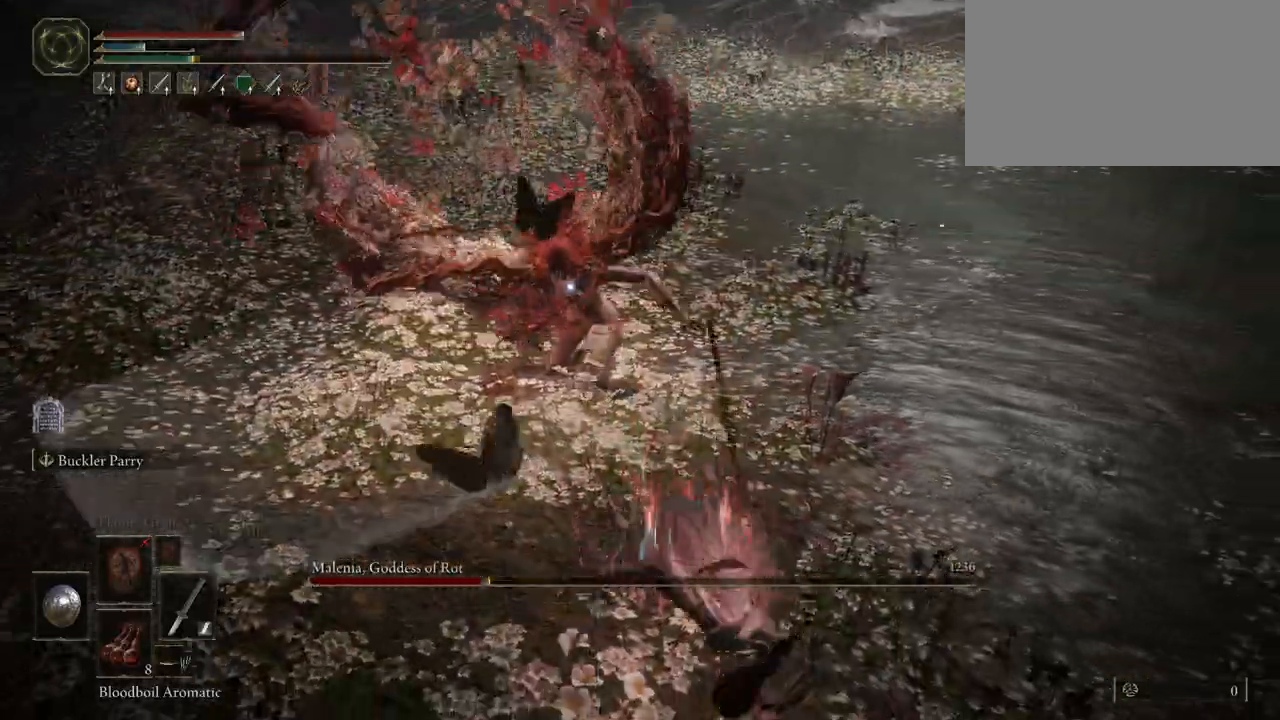
{"keys": ["d", "s"], "mouse": [], "events": [[267, "d", "down"]]}
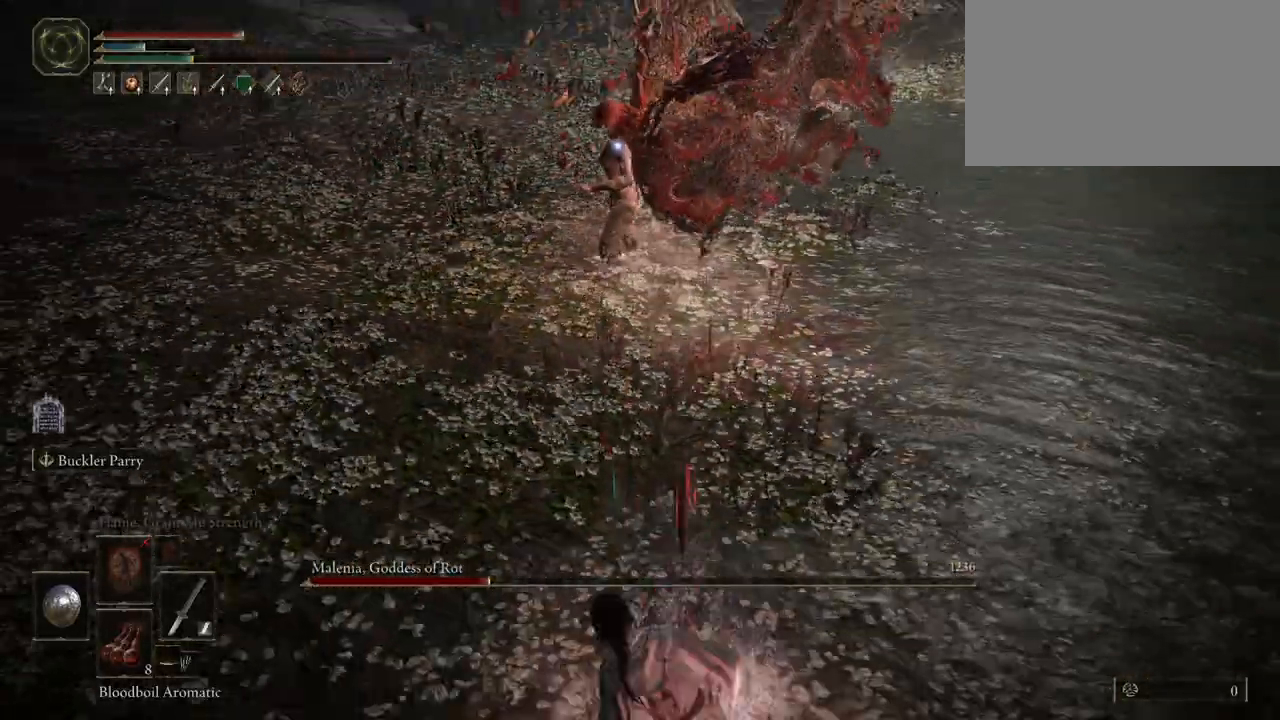
{"keys": ["d", "s"], "mouse": [], "events": []}
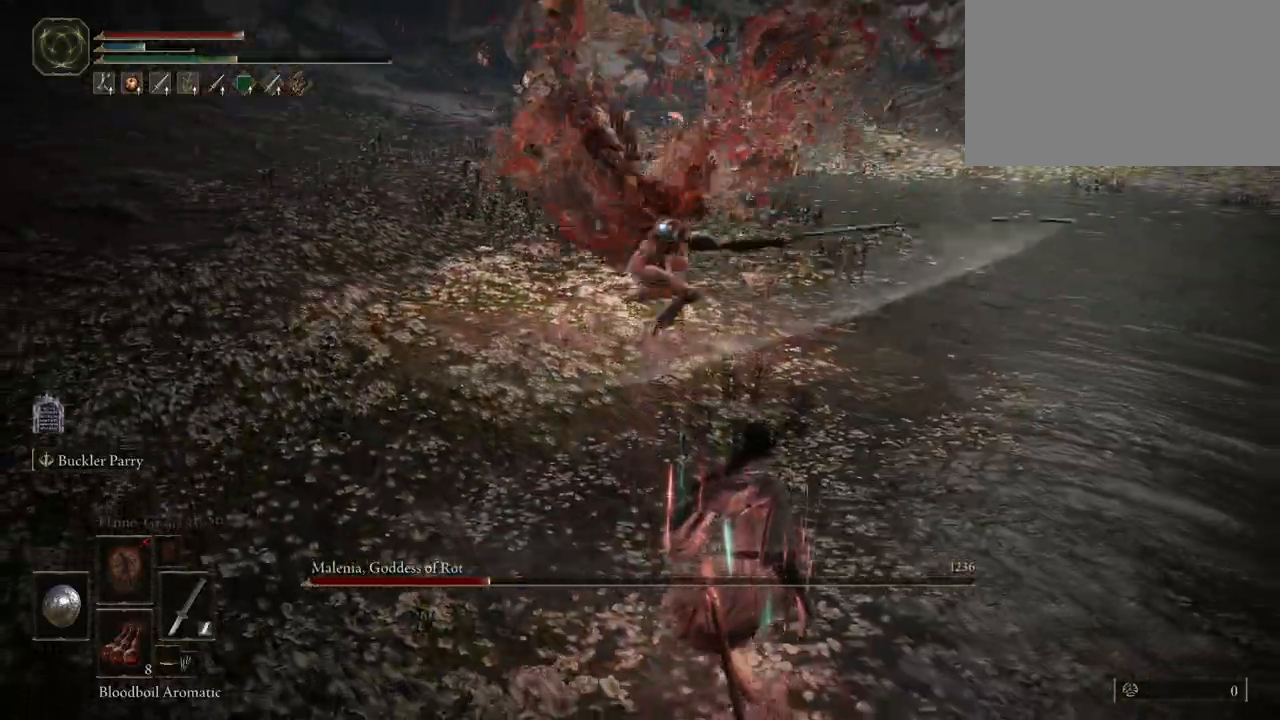
{"keys": ["d"], "mouse": [], "events": [[67, "s", "up"]]}
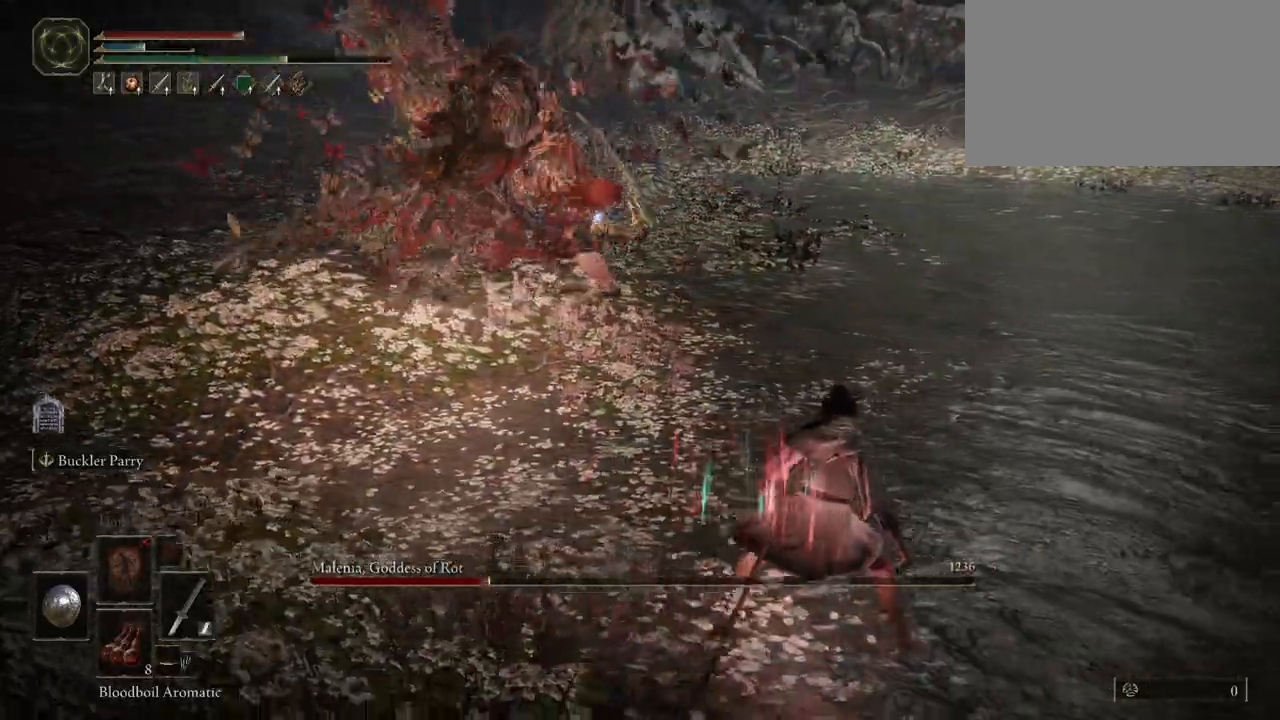
{"keys": ["s"], "mouse": [], "events": [[283, "s", "down"], [417, "d", "up"]]}
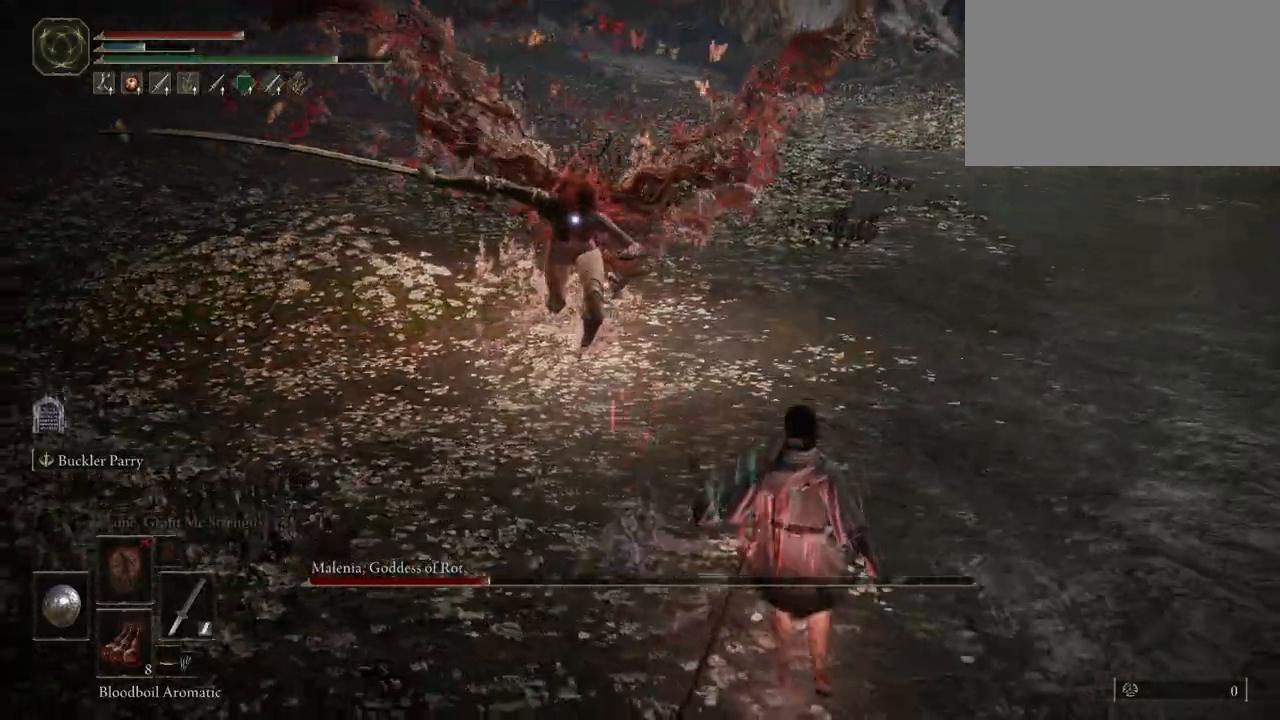
{"keys": ["s"], "mouse": [], "events": []}
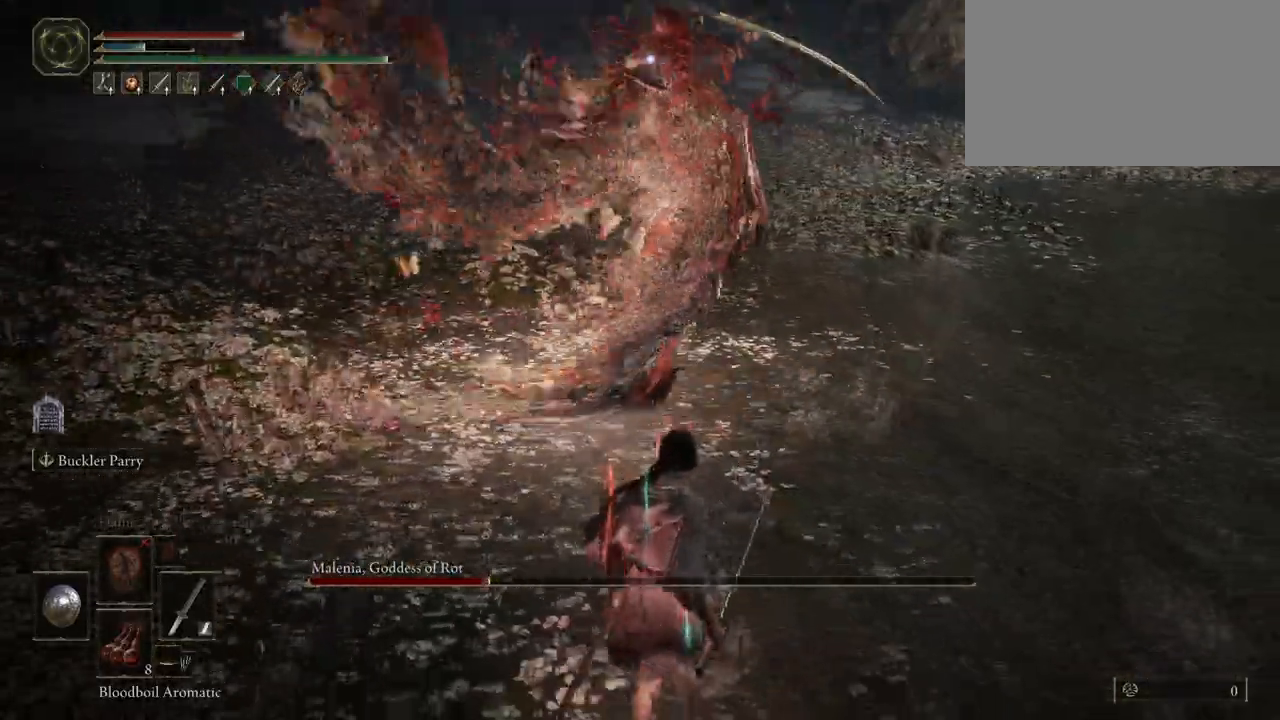
{"keys": ["a", "w"], "mouse": [], "events": [[17, "s", "up"], [67, "a", "down"], [167, "w", "down"], [217, "space", "down"], [350, "space", "up"]]}
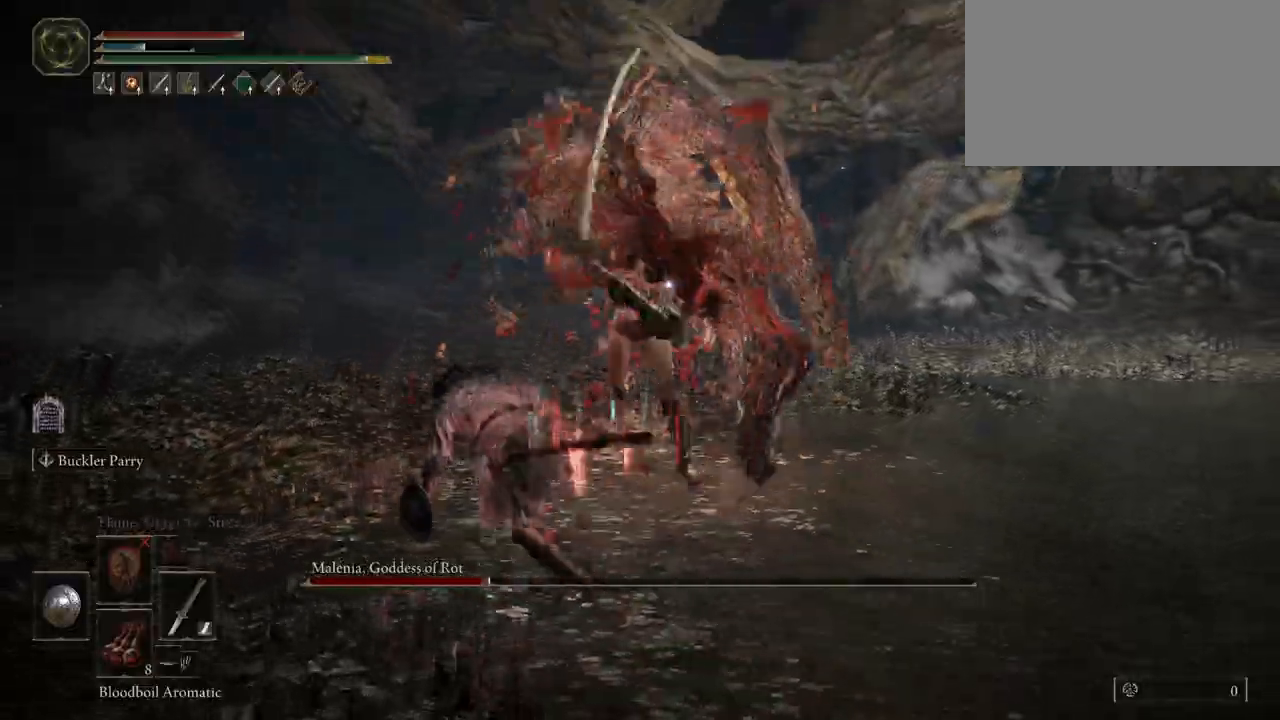
{"keys": ["a", "w"], "mouse": [], "events": []}
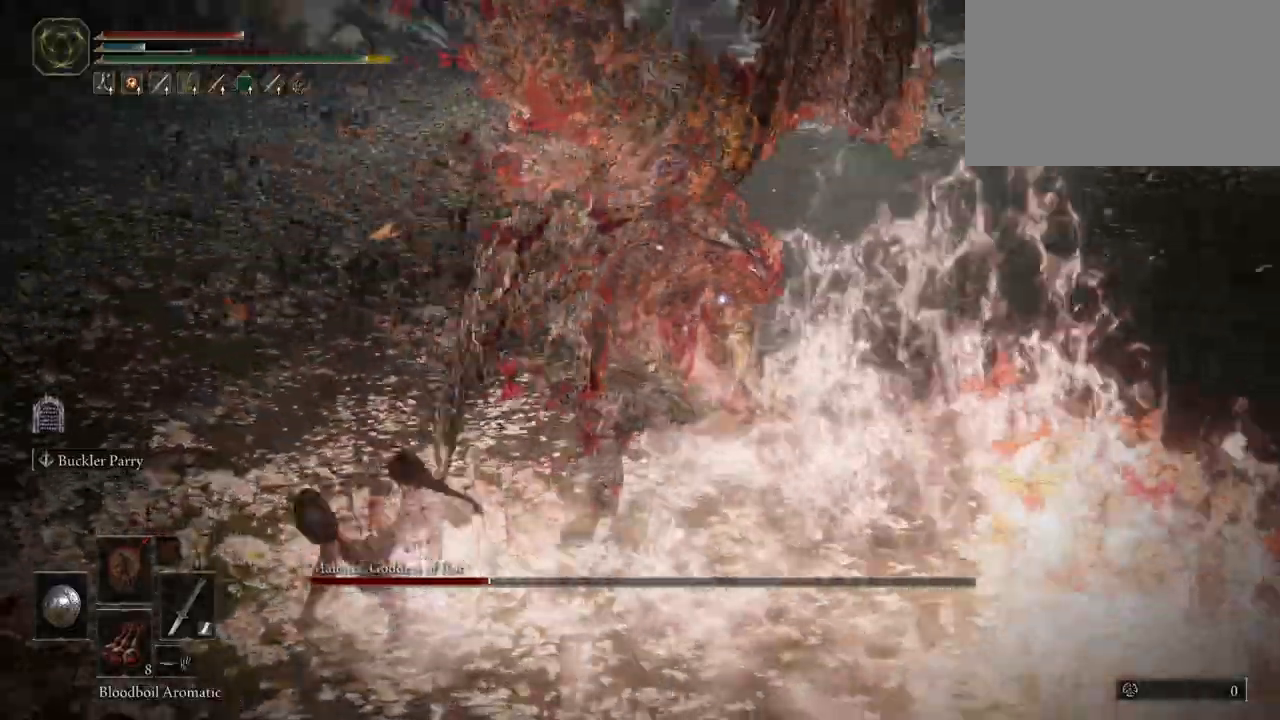
{"keys": ["a"], "mouse": [], "events": [[250, "w", "up"]]}
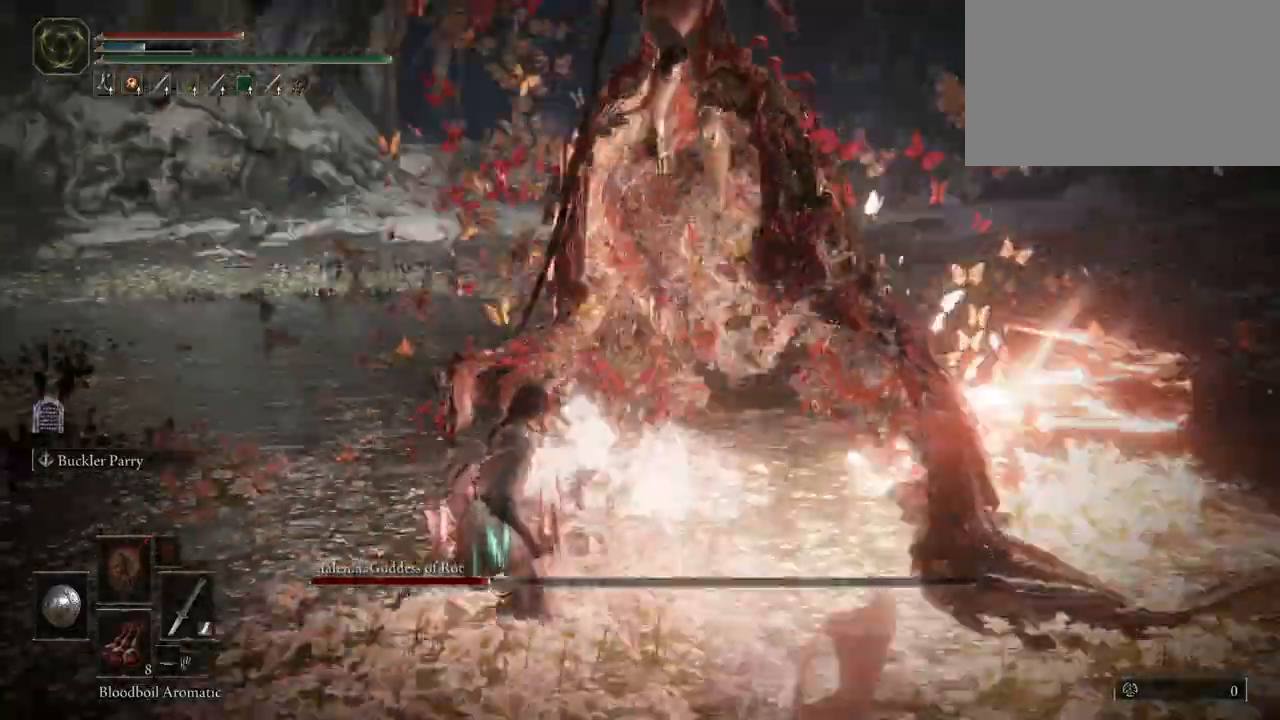
{"keys": [], "mouse": [], "events": [[250, "a", "up"]]}
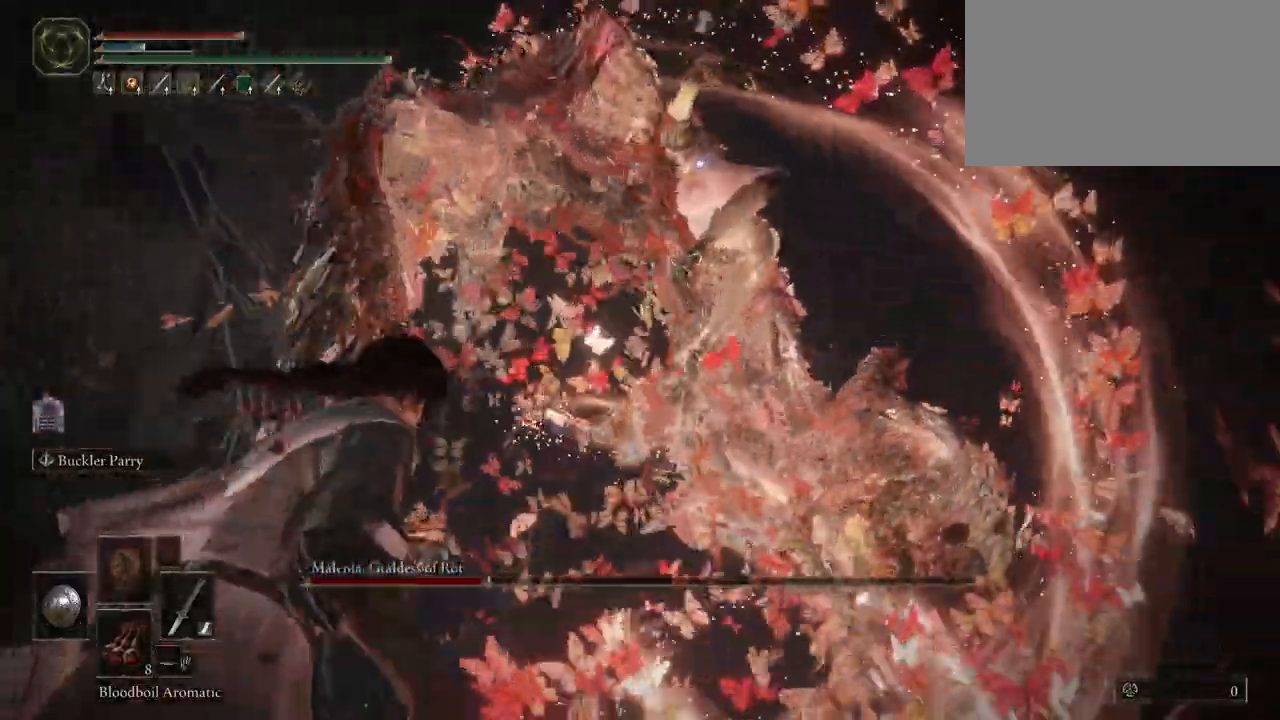
{"keys": [], "mouse": [], "events": []}
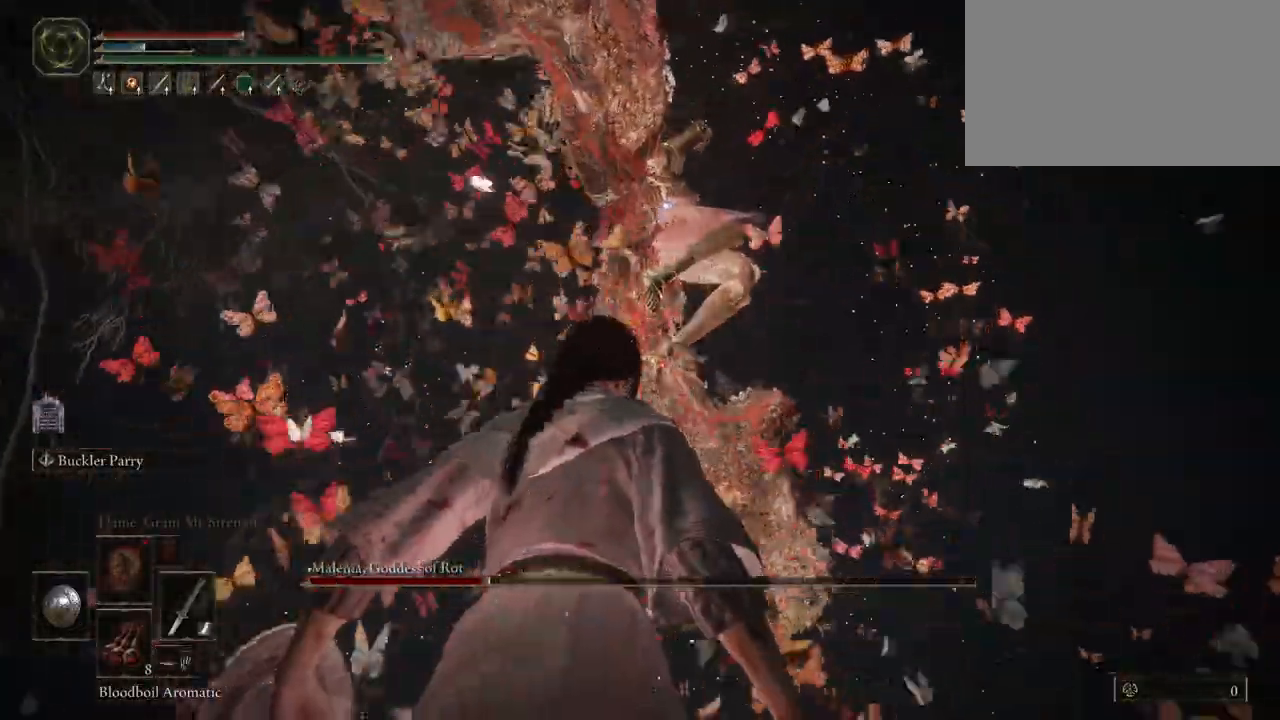
{"keys": ["a", "w"], "mouse": [], "events": [[100, "a", "down"], [100, "w", "down"], [250, "space", "down"], [333, "space", "up"]]}
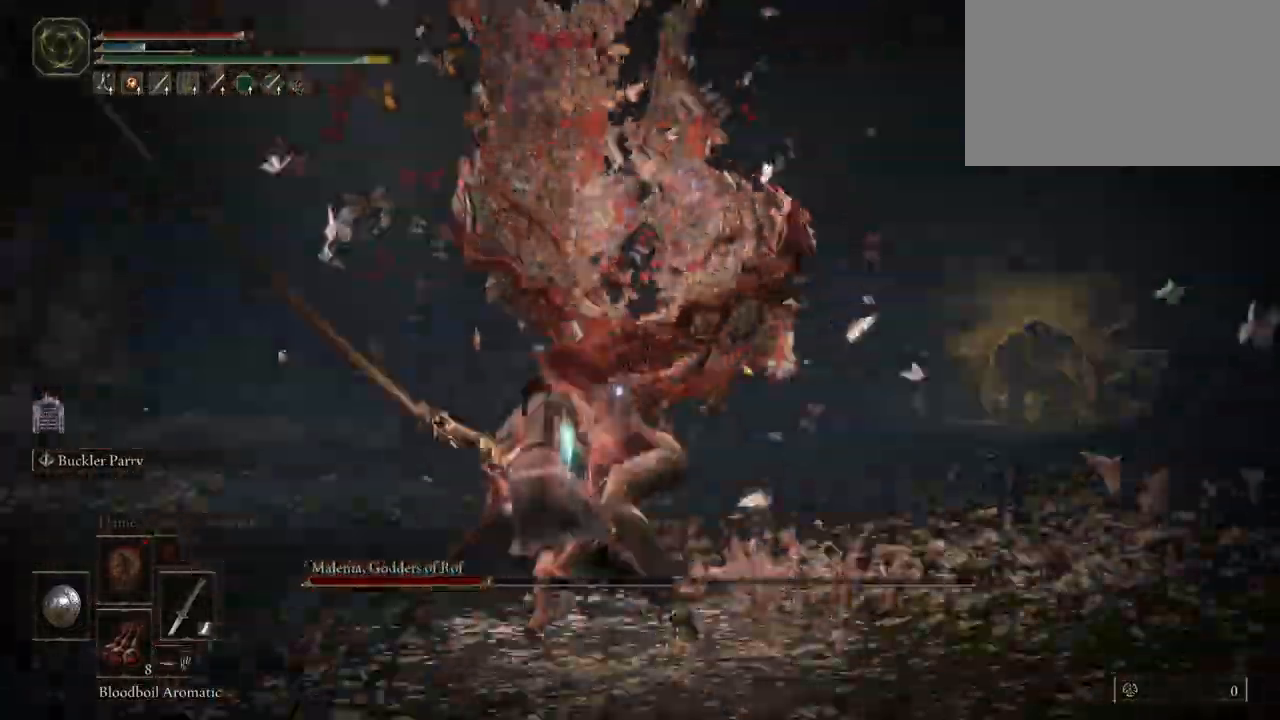
{"keys": ["space", "w"], "mouse": [], "events": [[500, "a", "up"], [500, "space", "down"]]}
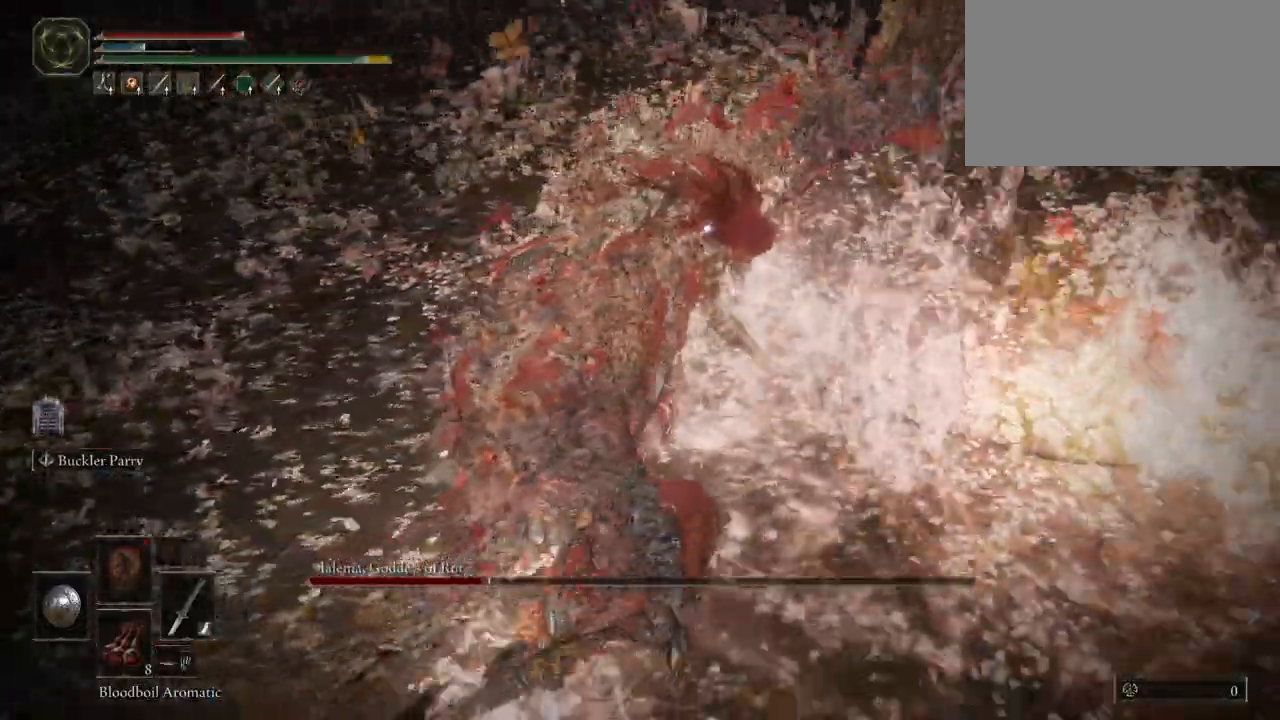
{"keys": ["shift", "space", "w"], "mouse": ["left"], "events": [[83, "f", "down"], [183, "shift", "down"], [233, "f", "up"], [317, "mouse_left", "down"]]}
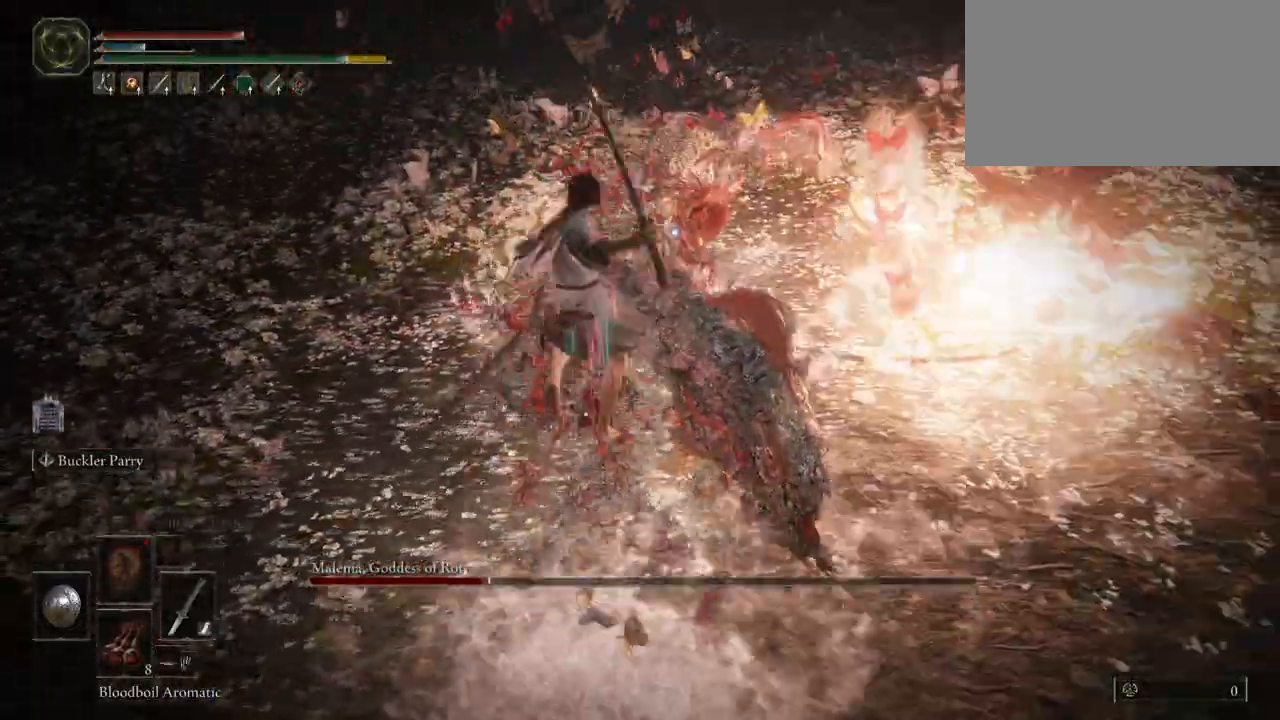
{"keys": [], "mouse": [], "events": [[17, "mouse_left", "up"], [333, "shift", "up"], [433, "space", "up"], [433, "w", "up"]]}
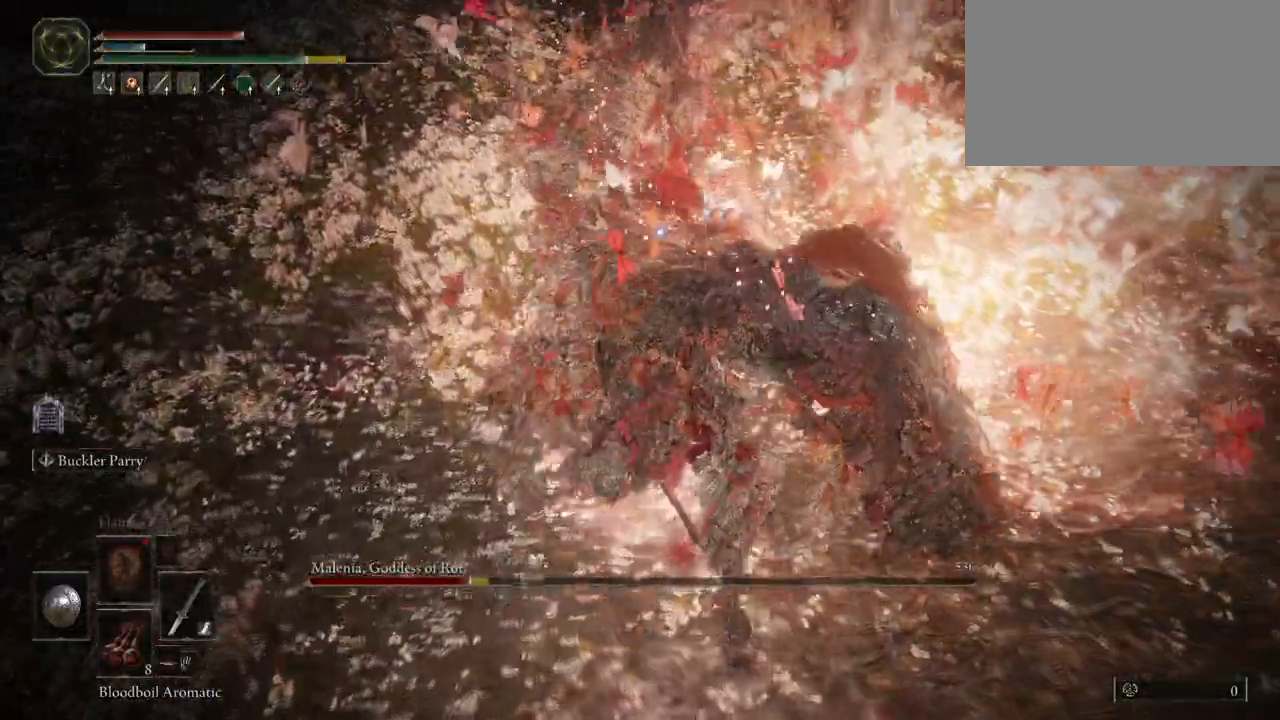
{"keys": [], "mouse": [], "events": [[217, "mouse_left", "down"], [367, "mouse_left", "up"]]}
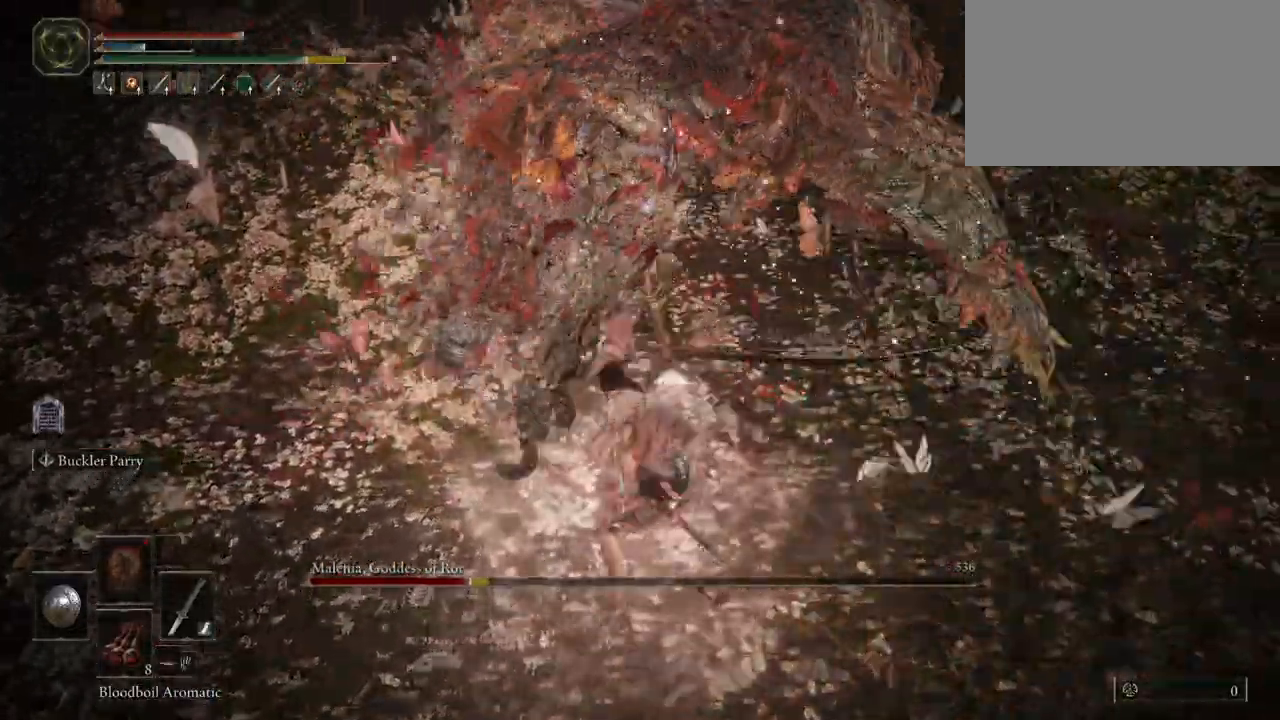
{"keys": [], "mouse": [], "events": []}
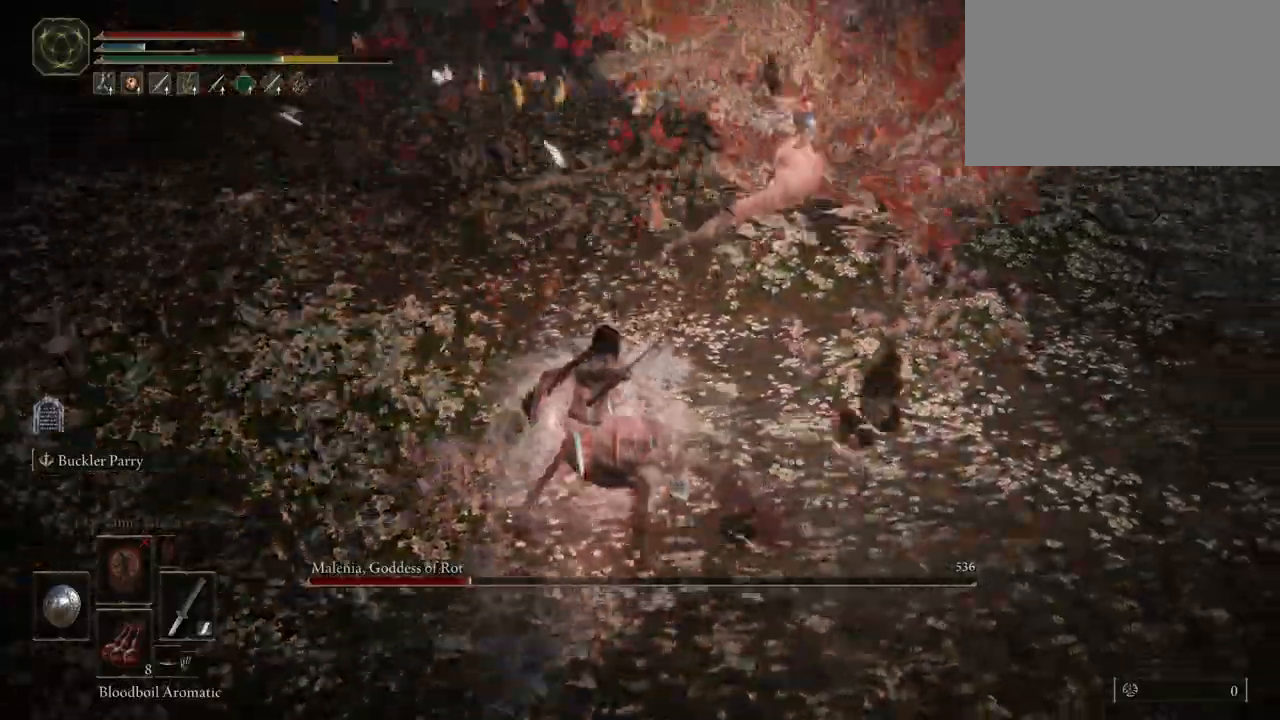
{"keys": ["s"], "mouse": [], "events": [[183, "s", "down"], [183, "space", "down"], [333, "space", "up"]]}
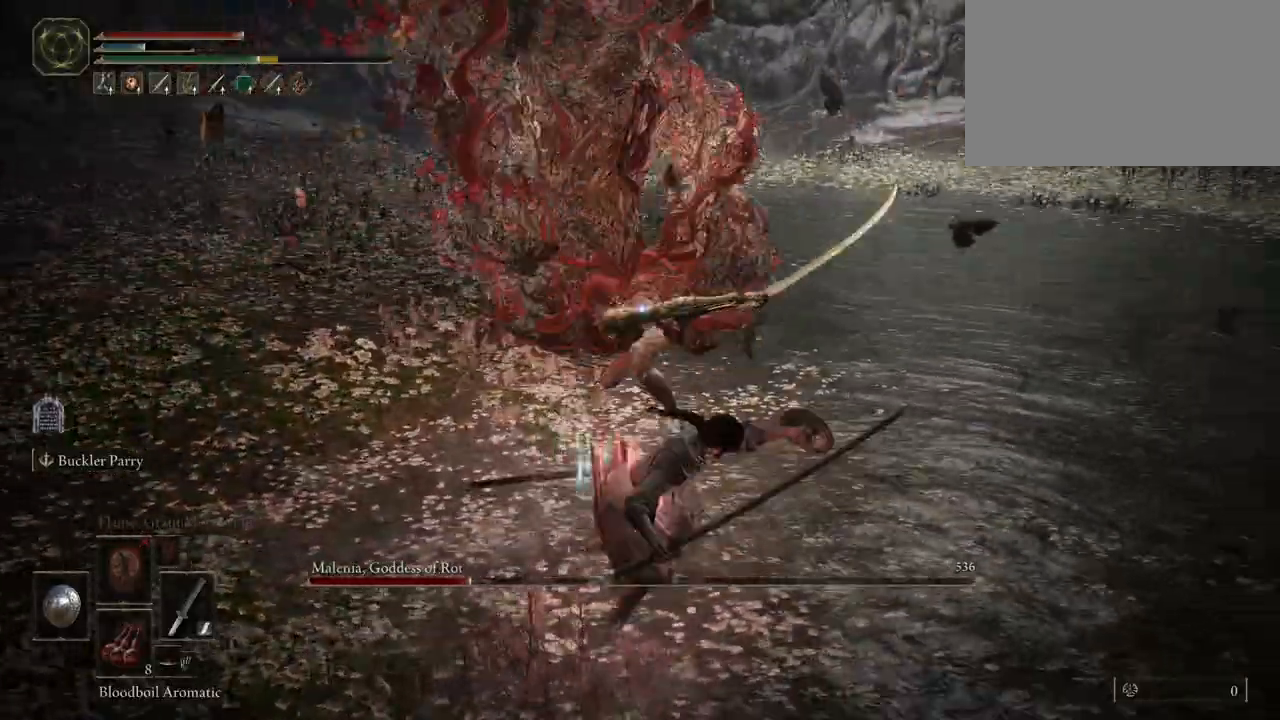
{"keys": ["d"], "mouse": [], "events": [[200, "d", "down"], [250, "s", "up"]]}
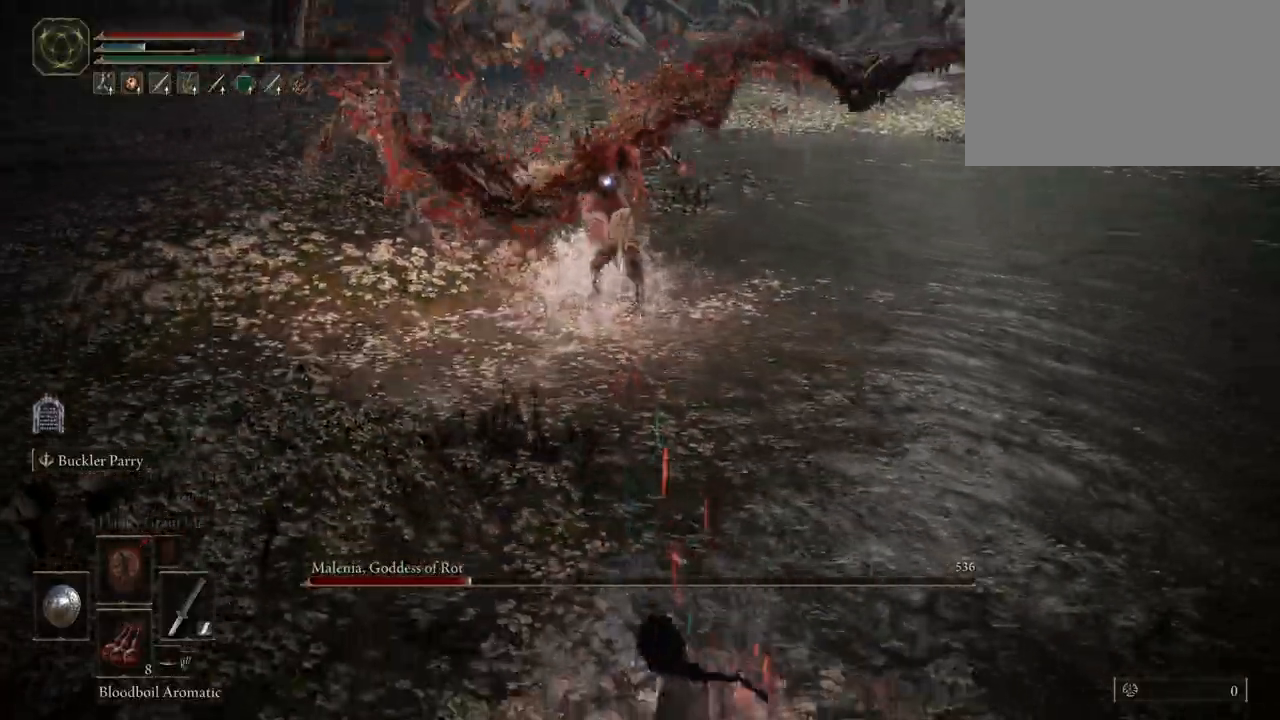
{"keys": ["a", "w"], "mouse": [], "events": [[383, "w", "down"], [433, "a", "down"], [450, "d", "up"]]}
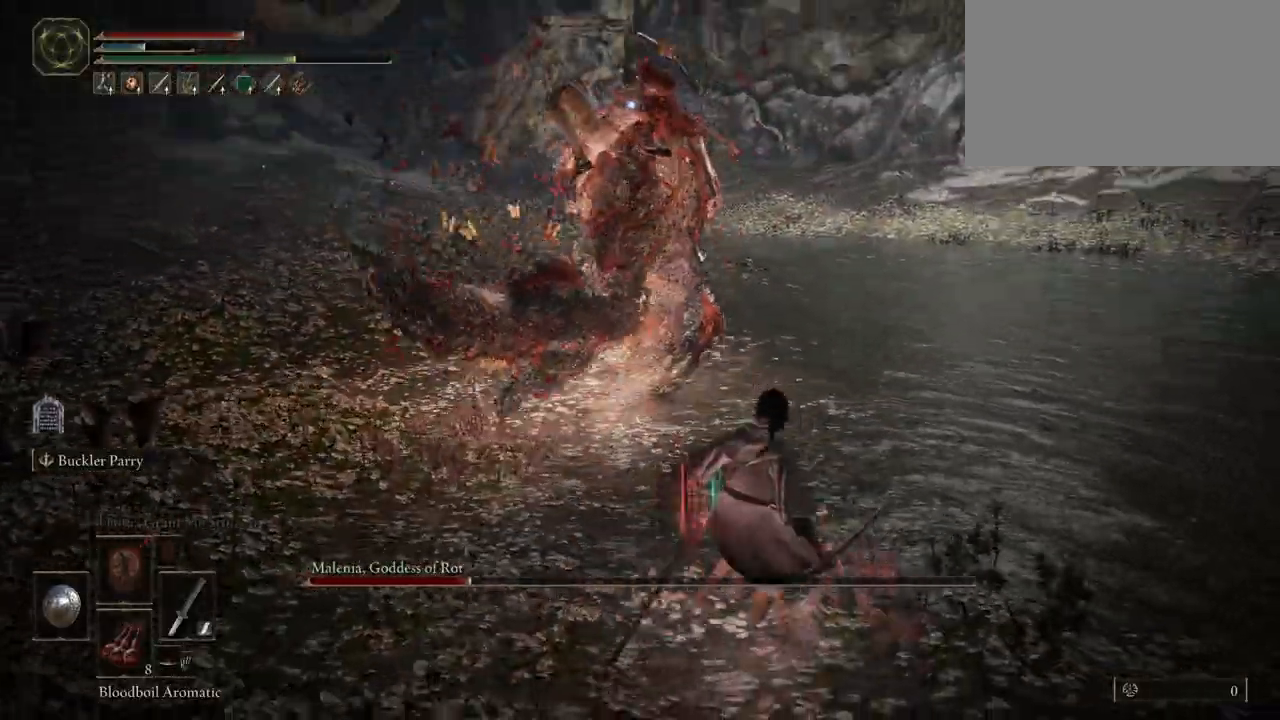
{"keys": ["a", "w"], "mouse": [], "events": [[50, "space", "down"], [200, "space", "up"]]}
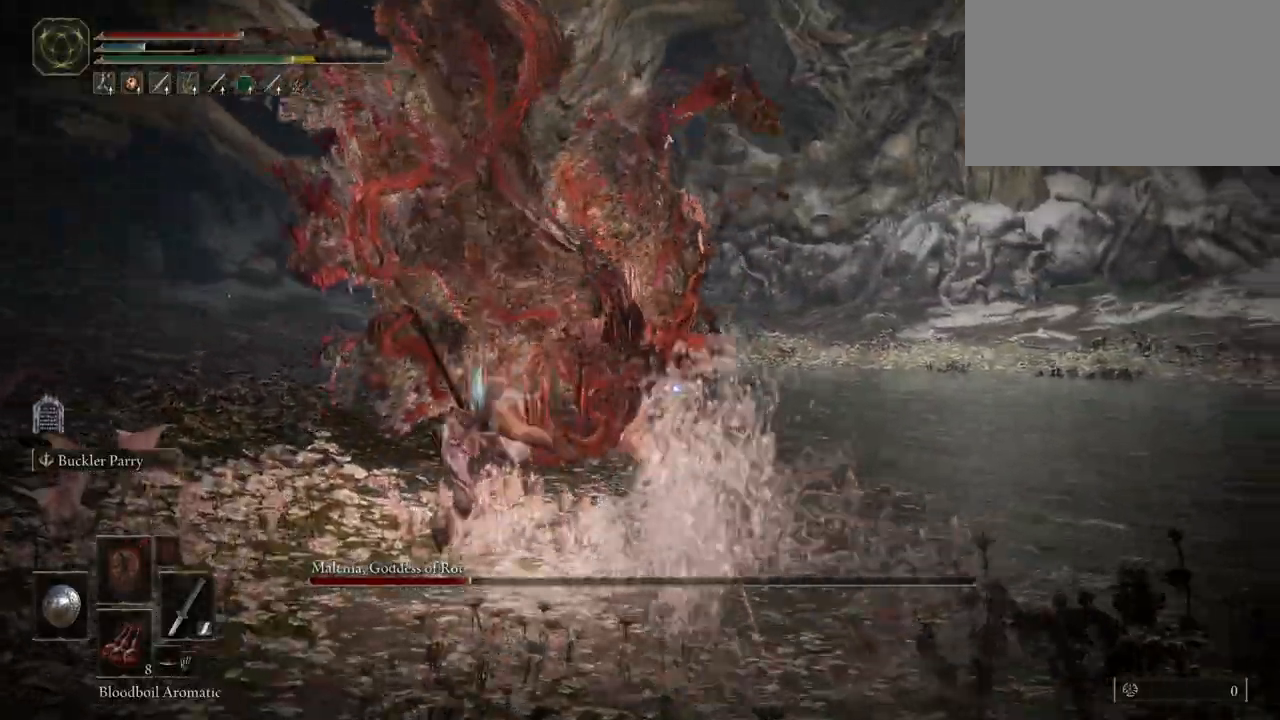
{"keys": ["a", "w"], "mouse": [], "events": []}